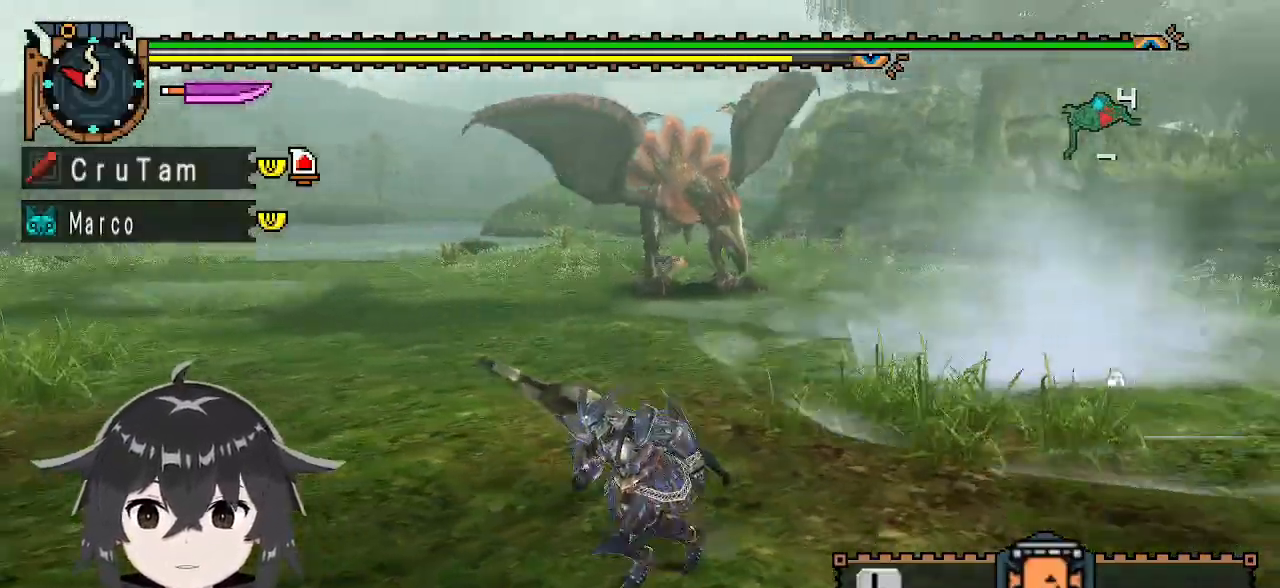
Gameplay with a controller (Xbox layout); each line is a JSON object with the inputs held at the frame after it. "events" lists button and stick changes between this image and that frame as [ms after this image, input, new state], when the widget could be followed in between.
{"buttons": [], "left_stick": "down-left", "right_stick": "center", "events": []}
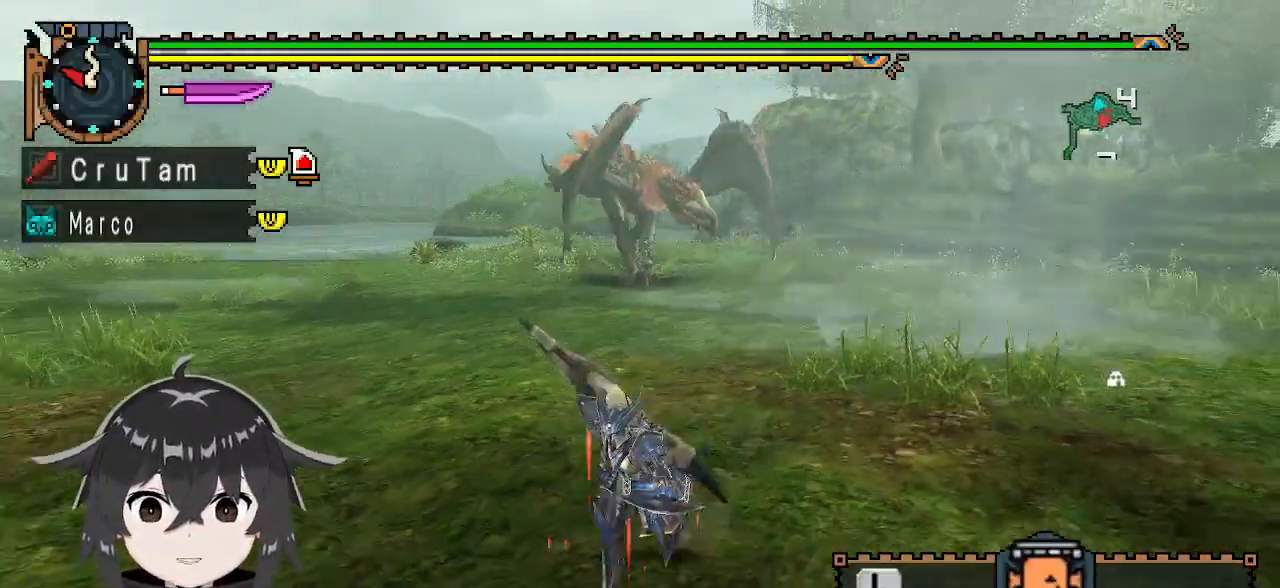
{"buttons": [], "left_stick": "up-right", "right_stick": "center", "events": [[100, "left_stick", "left"], [300, "left_stick", "up"], [433, "left_stick", "up-right"]]}
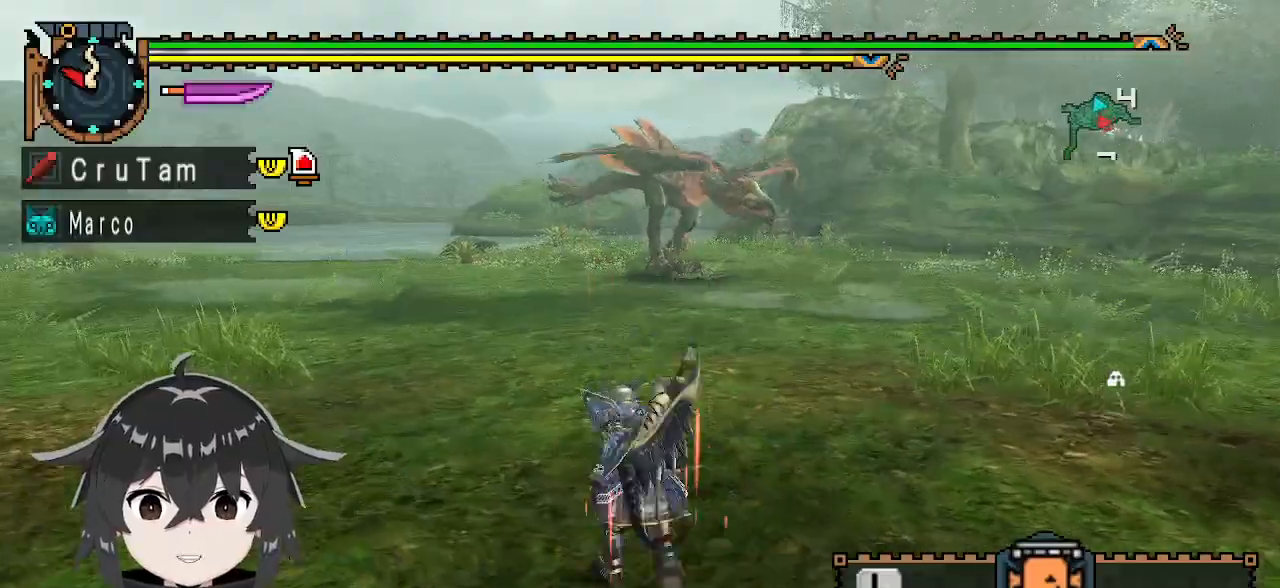
{"buttons": [], "left_stick": "down-right", "right_stick": "center", "events": [[200, "left_stick", "right"], [400, "left_stick", "down-right"]]}
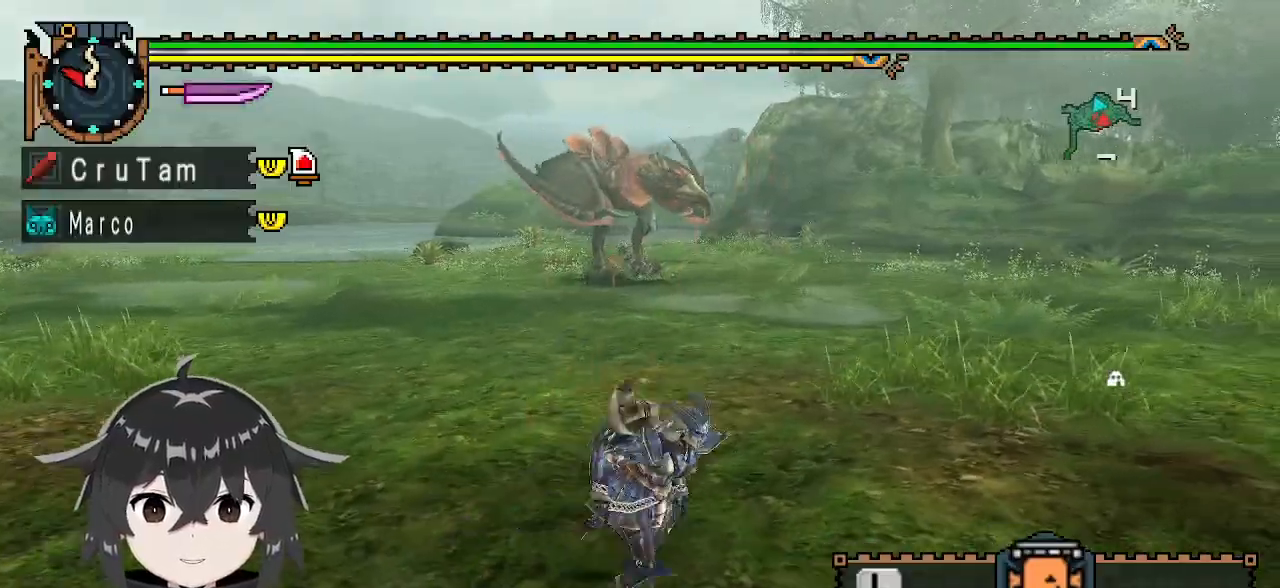
{"buttons": [], "left_stick": "left", "right_stick": "center", "events": [[267, "left_stick", "down"], [367, "left_stick", "down-left"], [500, "left_stick", "left"]]}
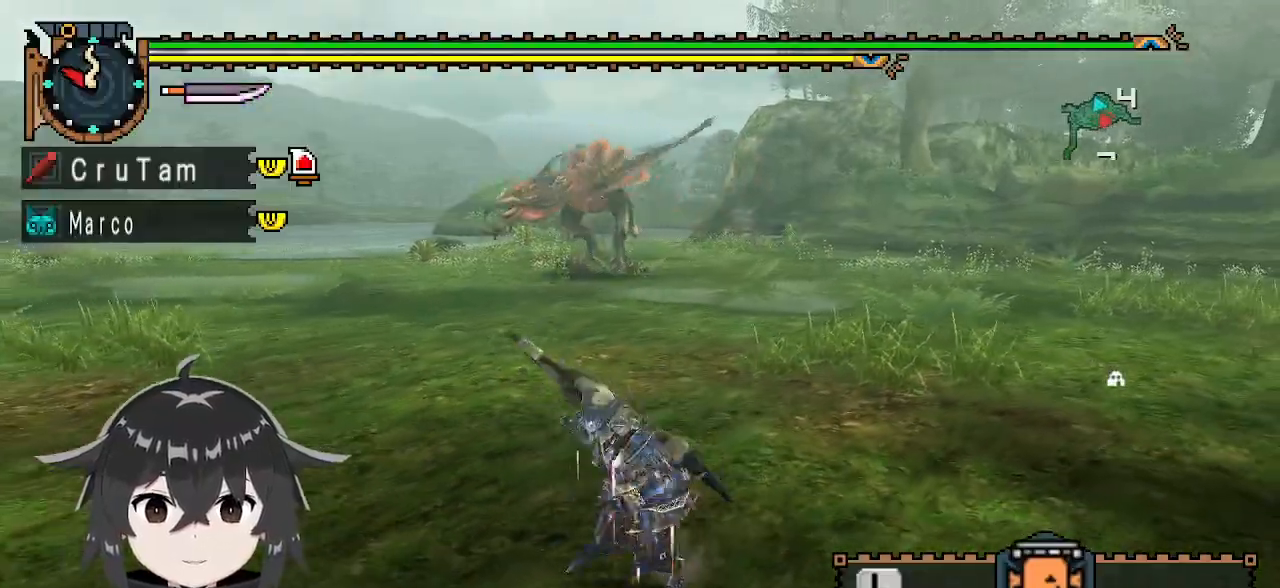
{"buttons": [], "left_stick": "up-right", "right_stick": "center", "events": [[233, "left_stick", "up"], [433, "left_stick", "up-right"]]}
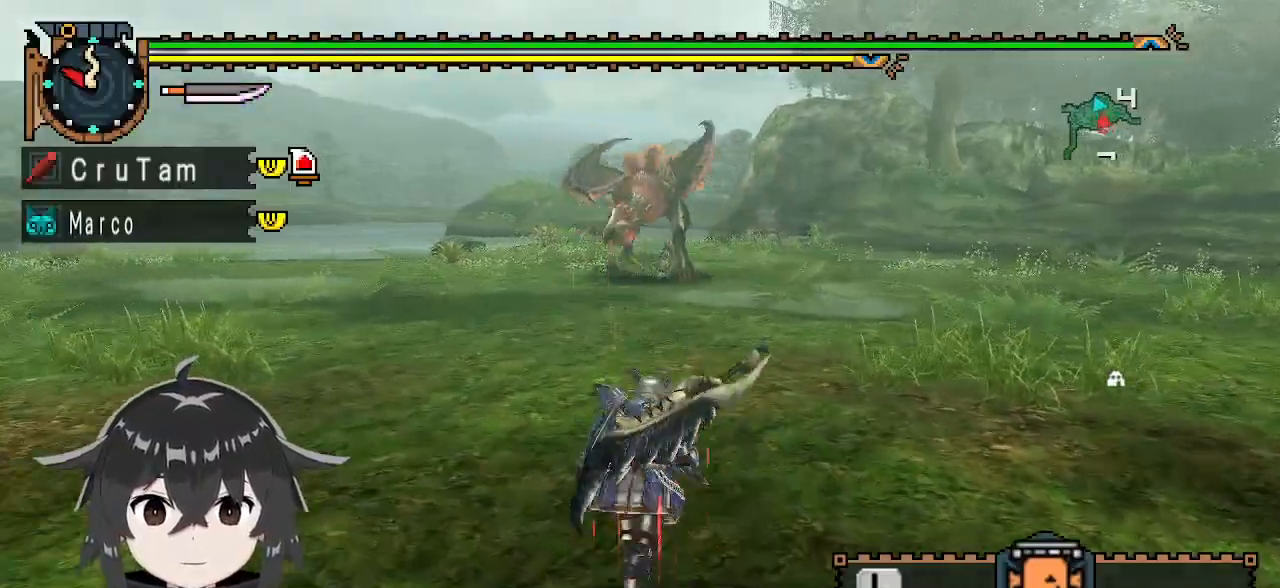
{"buttons": ["R1"], "left_stick": "up-right", "right_stick": "center", "events": [[400, "R1", "down"]]}
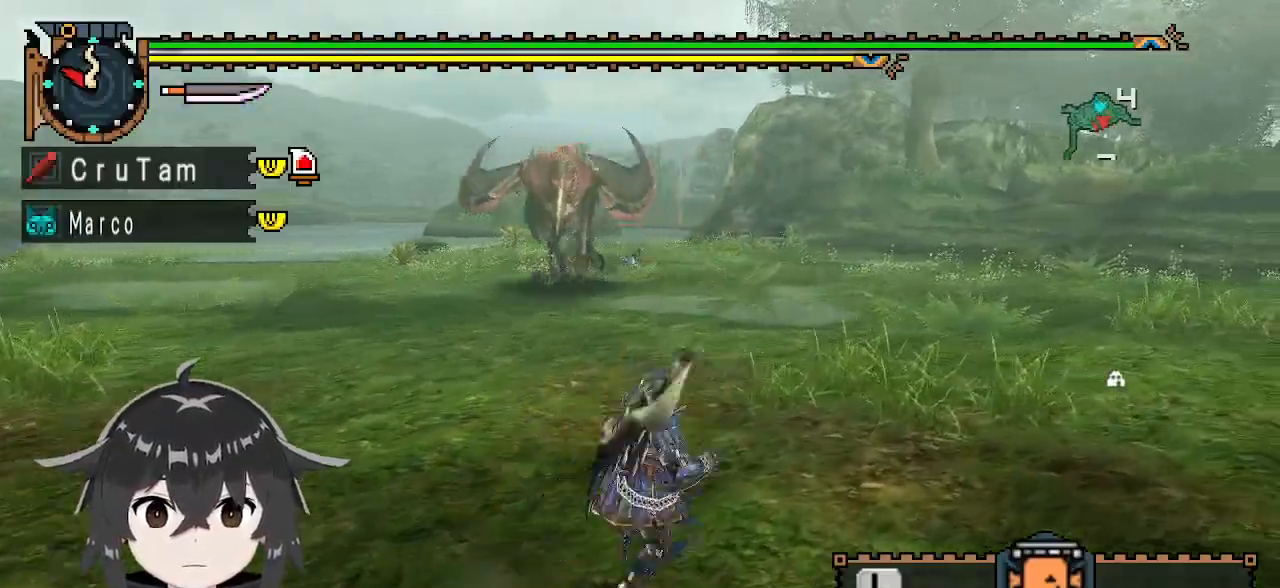
{"buttons": ["R1"], "left_stick": "right", "right_stick": "center", "events": [[200, "left_stick", "right"]]}
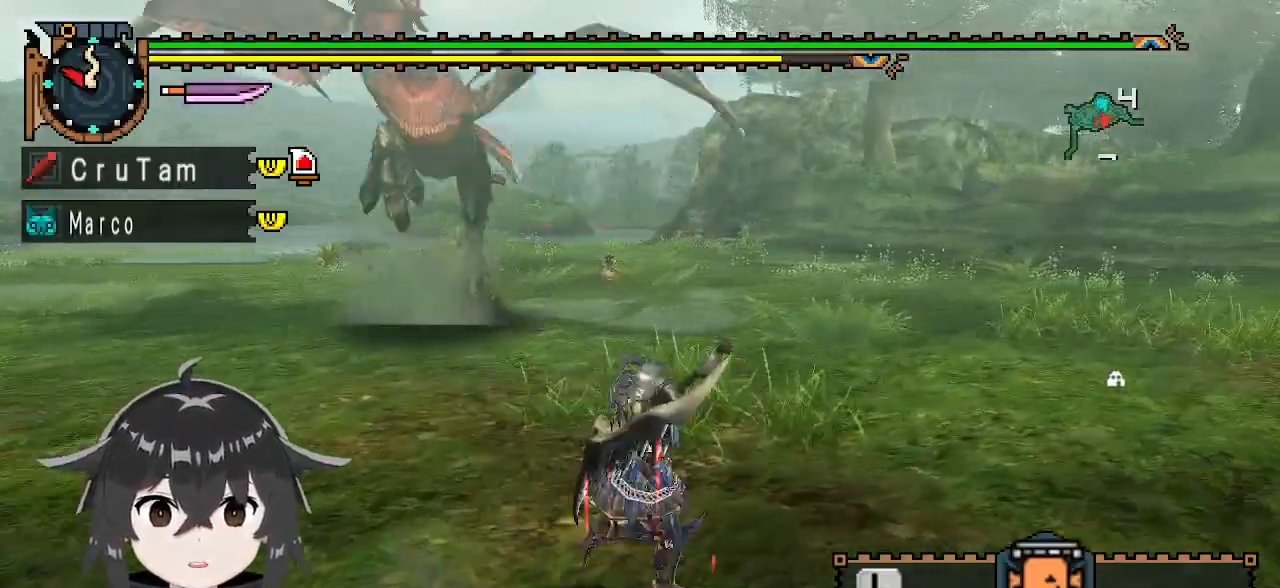
{"buttons": ["R1"], "left_stick": "up-right", "right_stick": "left", "events": [[67, "left_stick", "up-right"], [500, "right_stick", "left"]]}
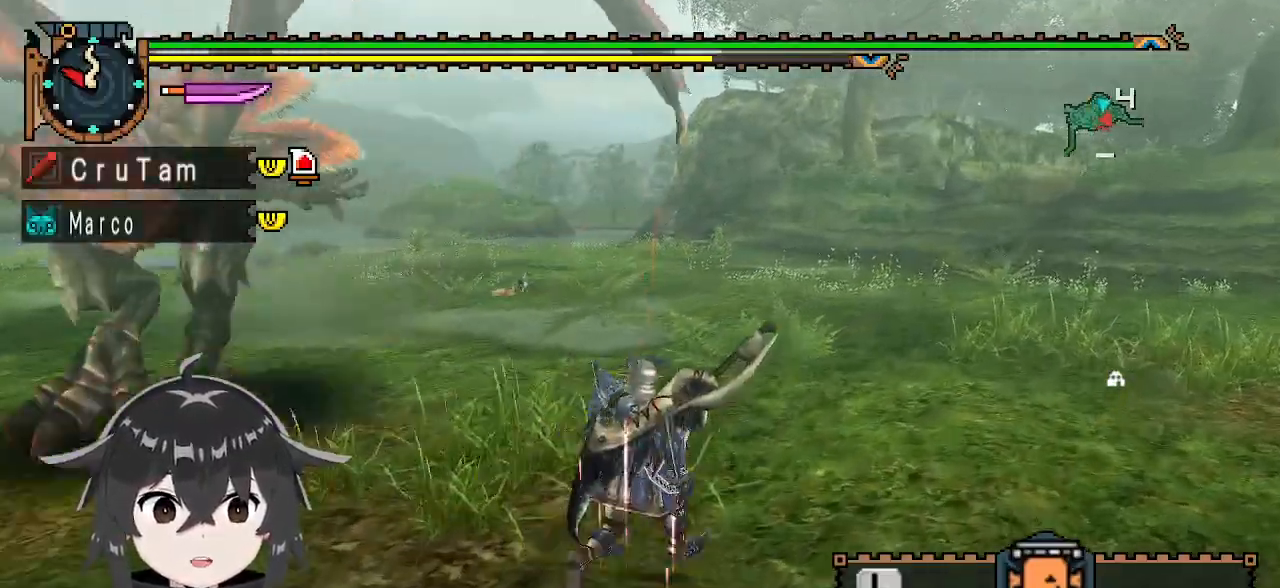
{"buttons": ["R1"], "left_stick": "up-right", "right_stick": "center", "events": [[233, "right_stick", "center"]]}
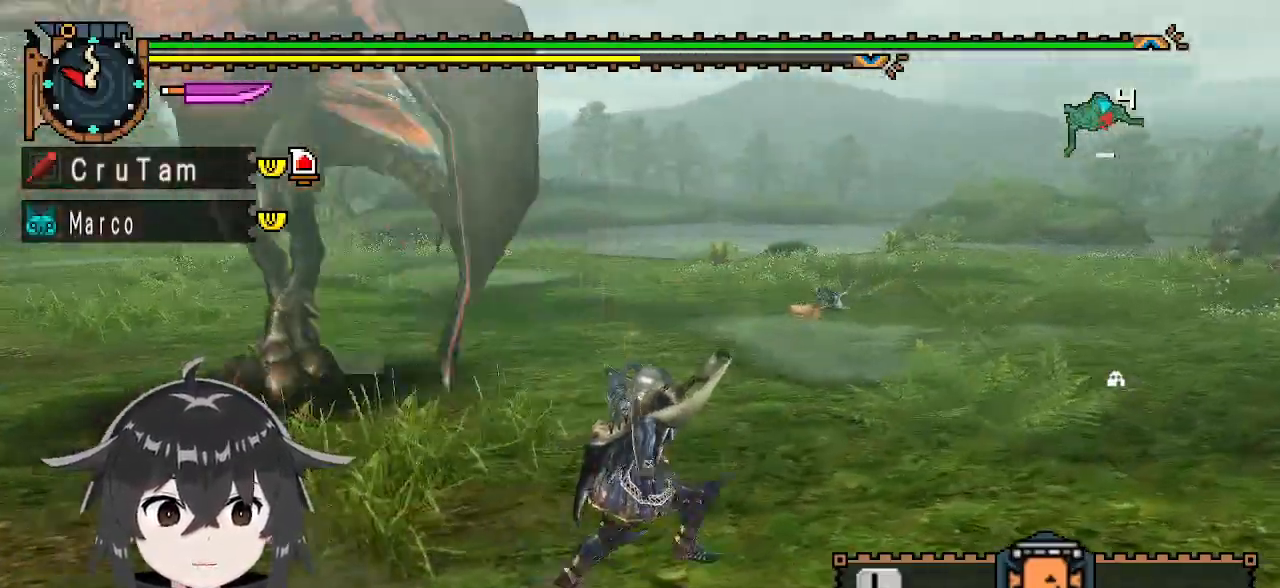
{"buttons": ["R1"], "left_stick": "right", "right_stick": "left", "events": [[33, "right_stick", "left"], [200, "right_stick", "center"], [300, "left_stick", "right"], [333, "right_stick", "left"]]}
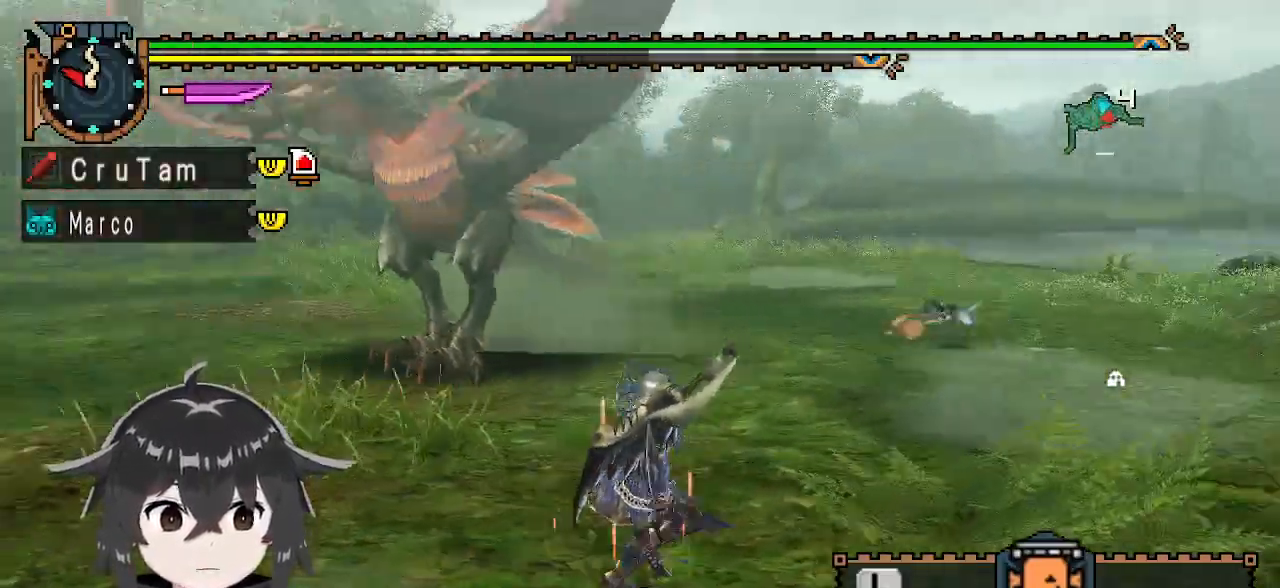
{"buttons": ["R1"], "left_stick": "right", "right_stick": "center", "events": [[433, "right_stick", "center"]]}
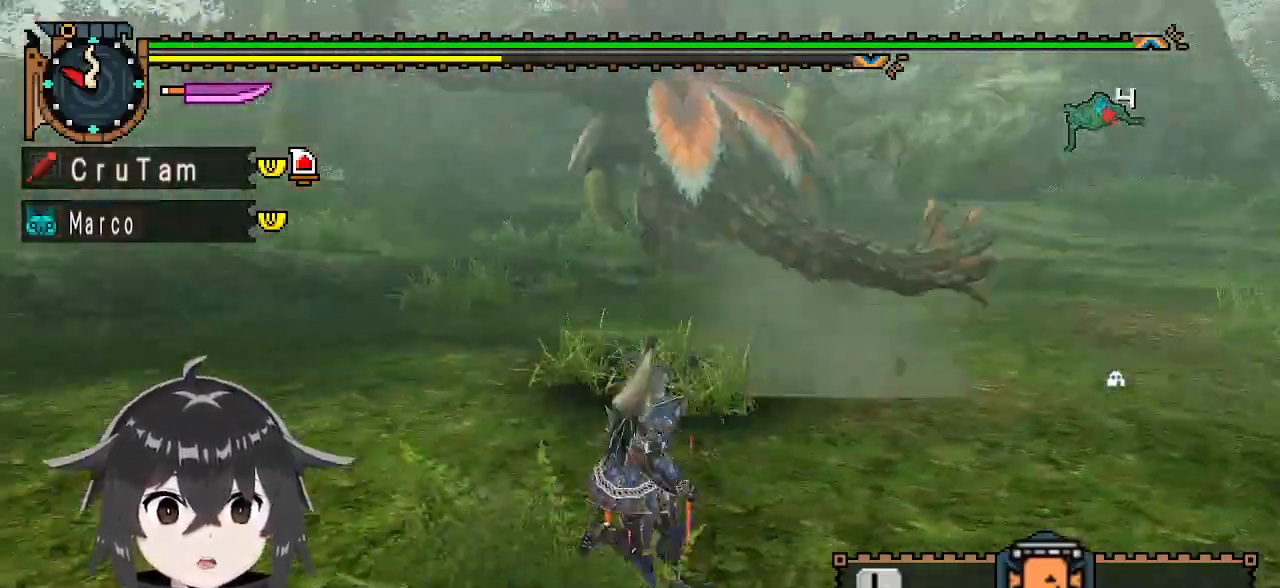
{"buttons": ["R1"], "left_stick": "right", "right_stick": "center", "events": [[67, "right_stick", "left"], [333, "right_stick", "center"]]}
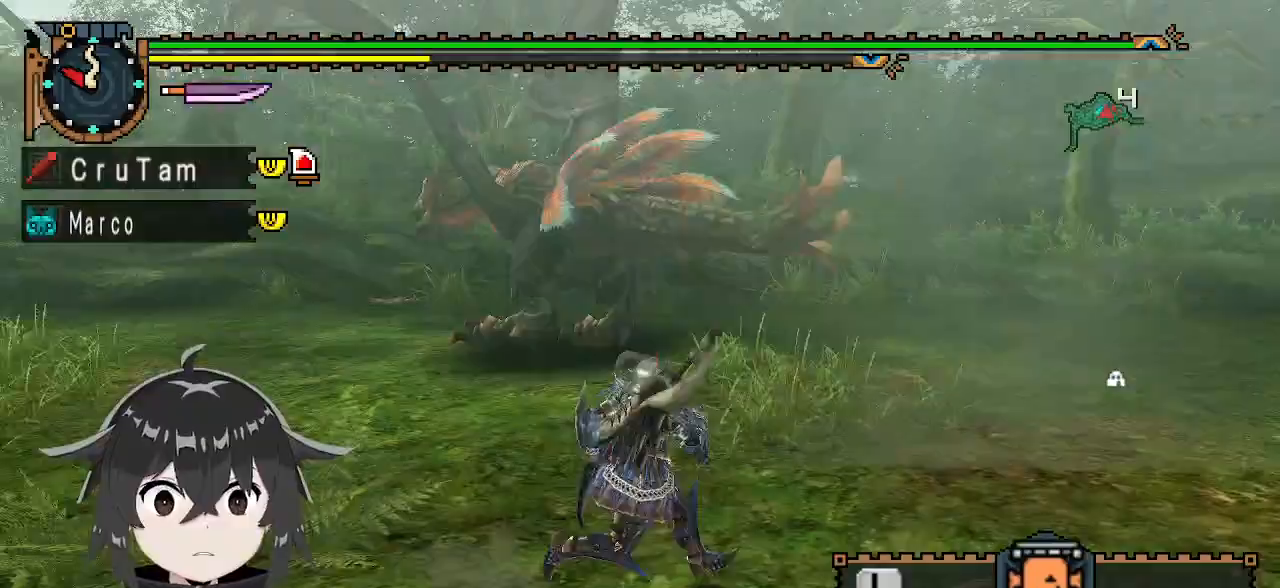
{"buttons": ["R1"], "left_stick": "right", "right_stick": "center", "events": [[100, "right_stick", "left"], [367, "right_stick", "center"]]}
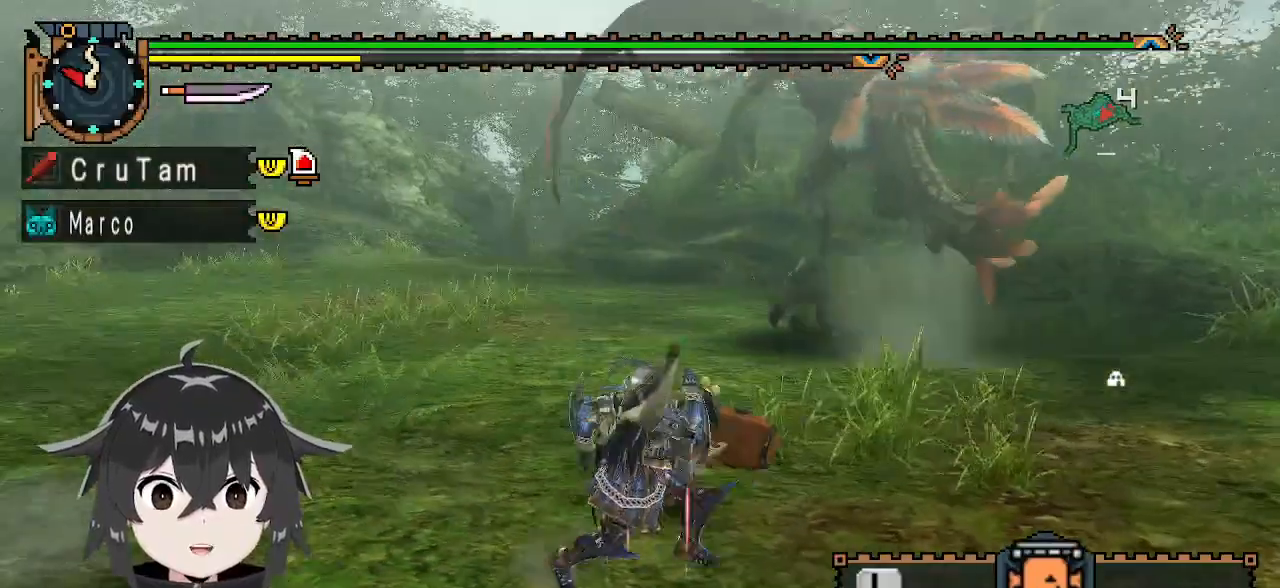
{"buttons": [], "left_stick": "down-right", "right_stick": "center", "events": [[33, "R1", "up"], [367, "left_stick", "down-right"]]}
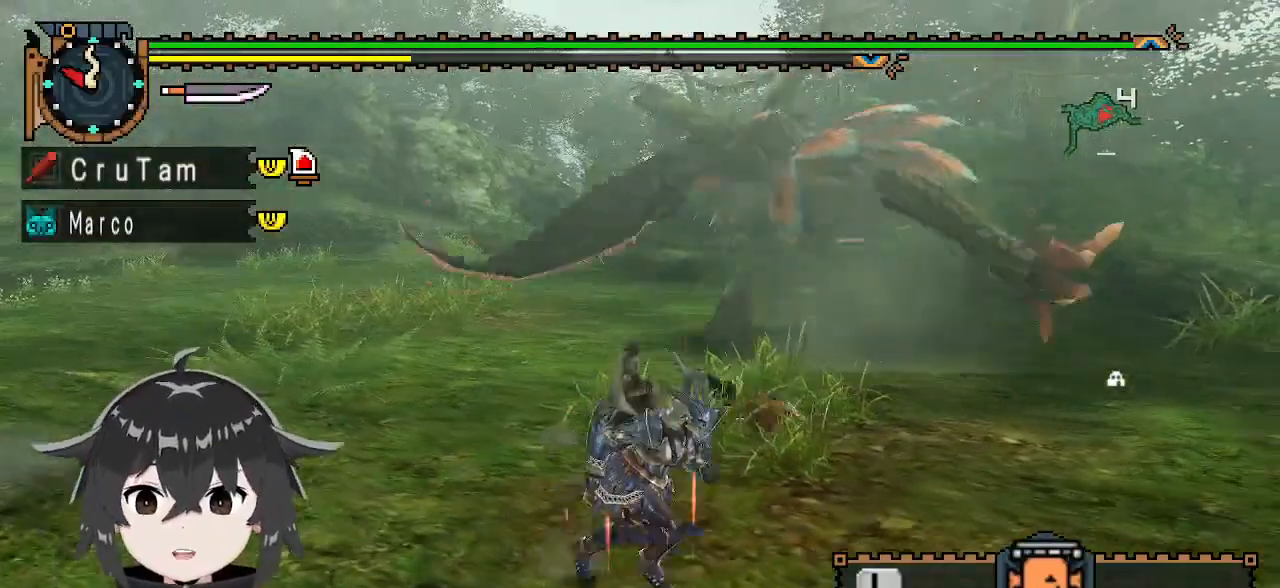
{"buttons": [], "left_stick": "down-right", "right_stick": "left", "events": [[467, "right_stick", "left"]]}
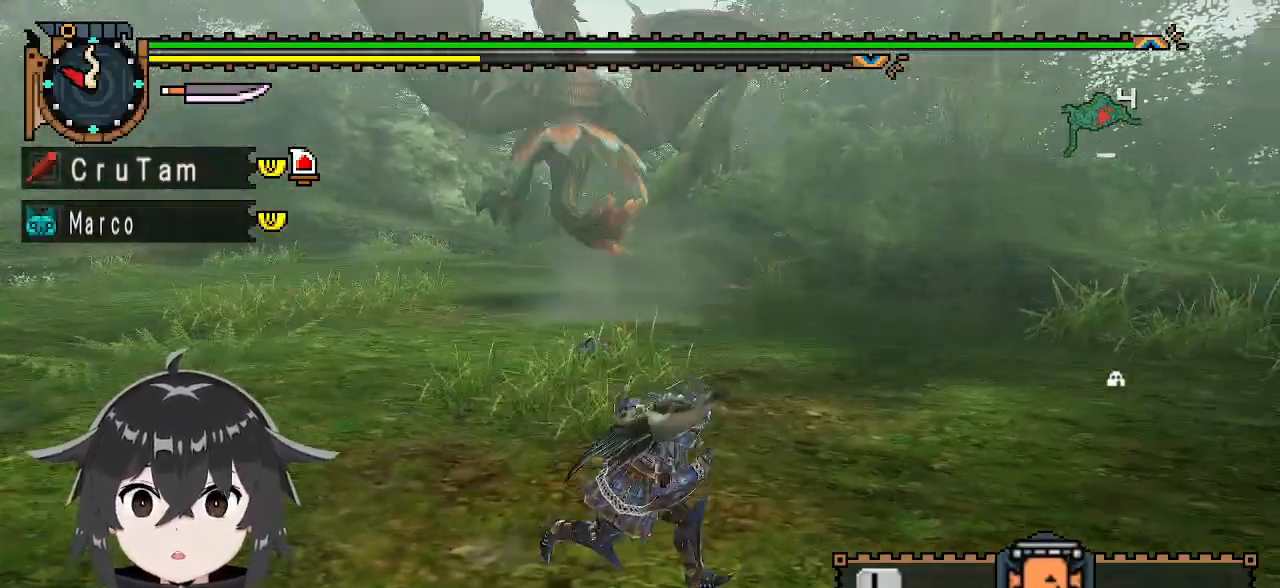
{"buttons": [], "left_stick": "center", "right_stick": "center", "events": [[100, "left_stick", "down"], [100, "right_stick", "center"], [200, "X", "down"], [233, "X", "up"], [300, "X", "down"], [367, "X", "up"], [500, "left_stick", "center"]]}
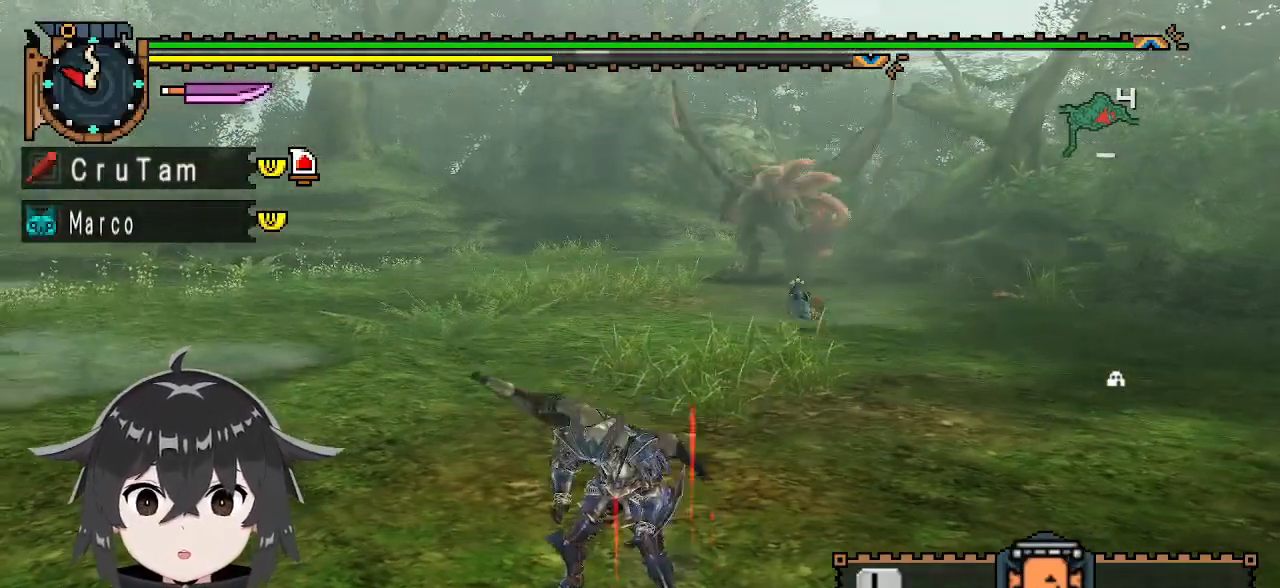
{"buttons": [], "left_stick": "center", "right_stick": "center", "events": []}
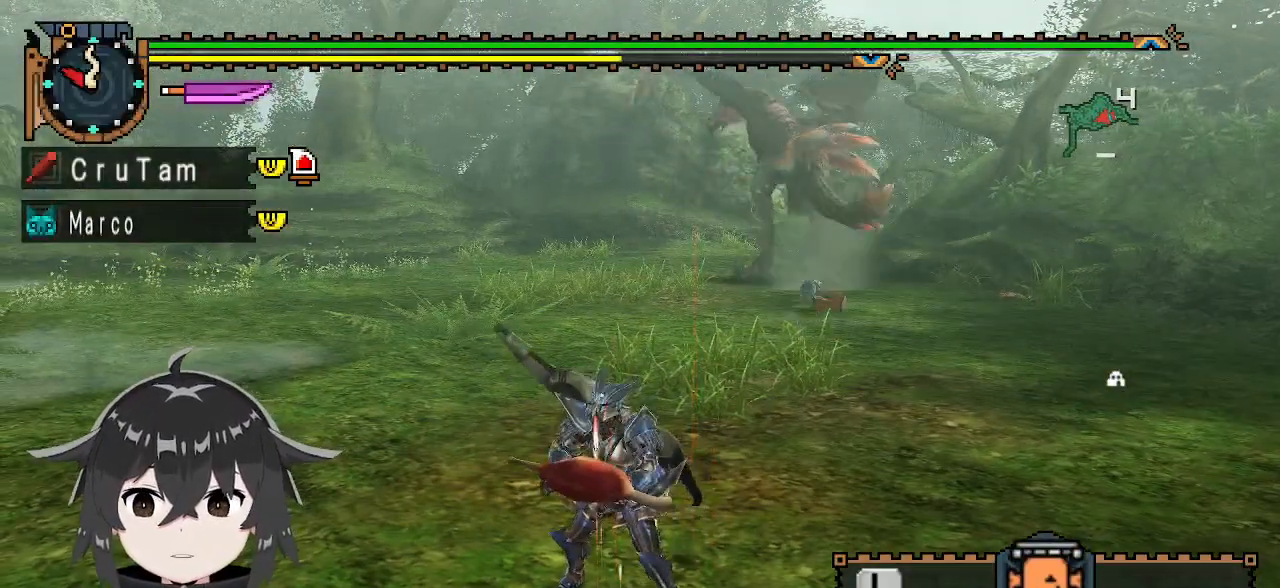
{"buttons": [], "left_stick": "center", "right_stick": "center", "events": []}
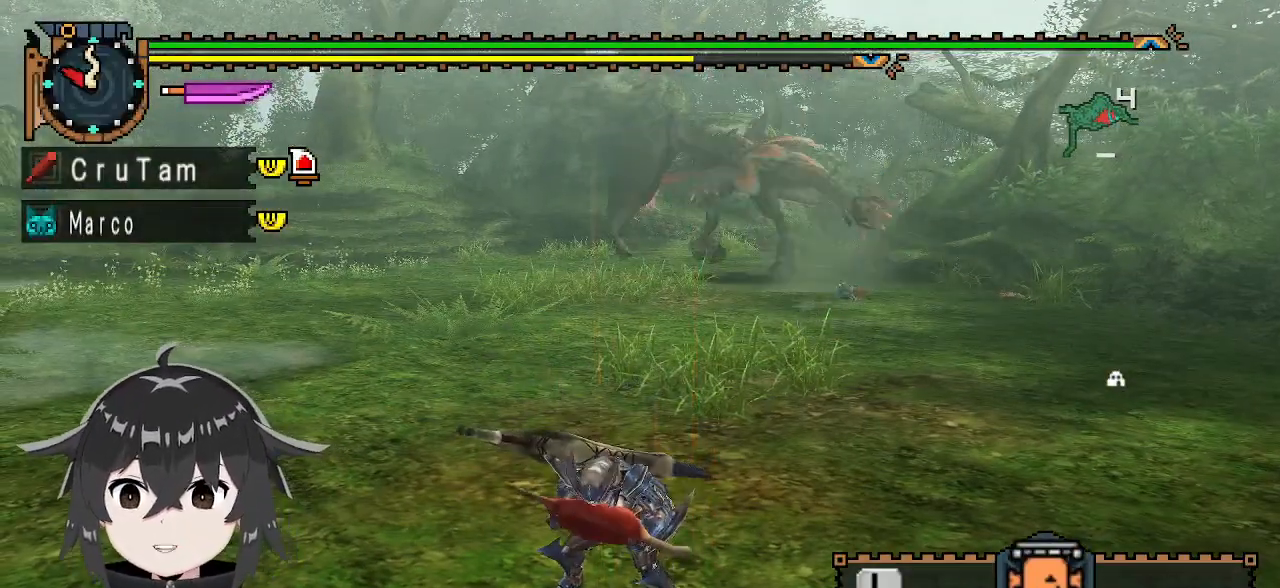
{"buttons": [], "left_stick": "center", "right_stick": "center", "events": []}
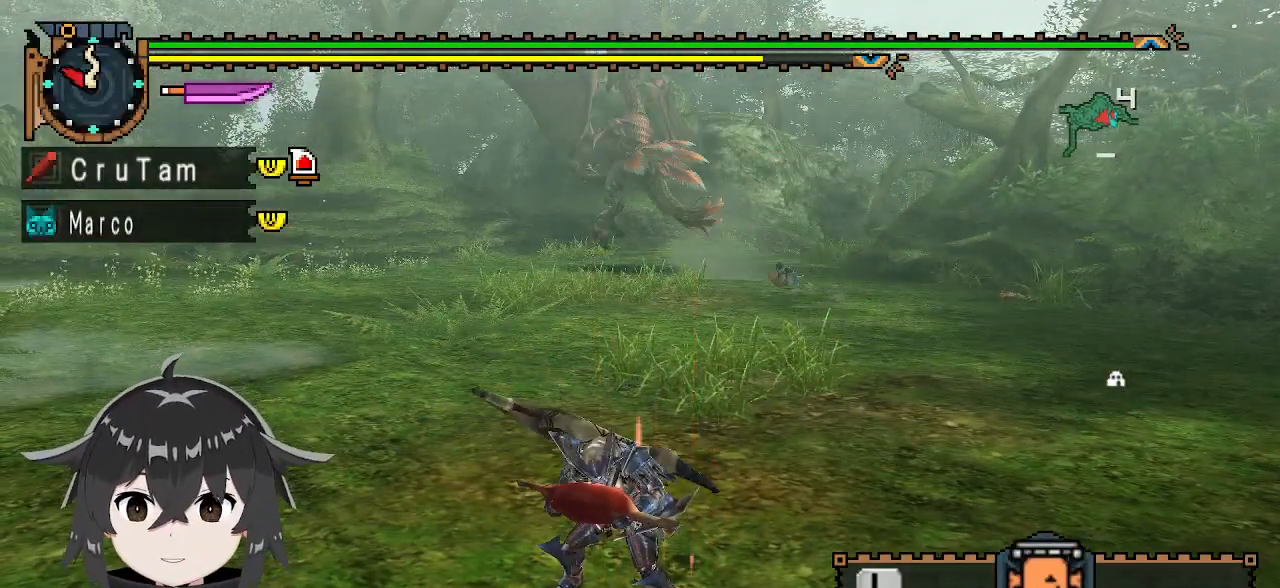
{"buttons": ["L1"], "left_stick": "left", "right_stick": "center", "events": [[233, "left_stick", "left"], [433, "L1", "down"]]}
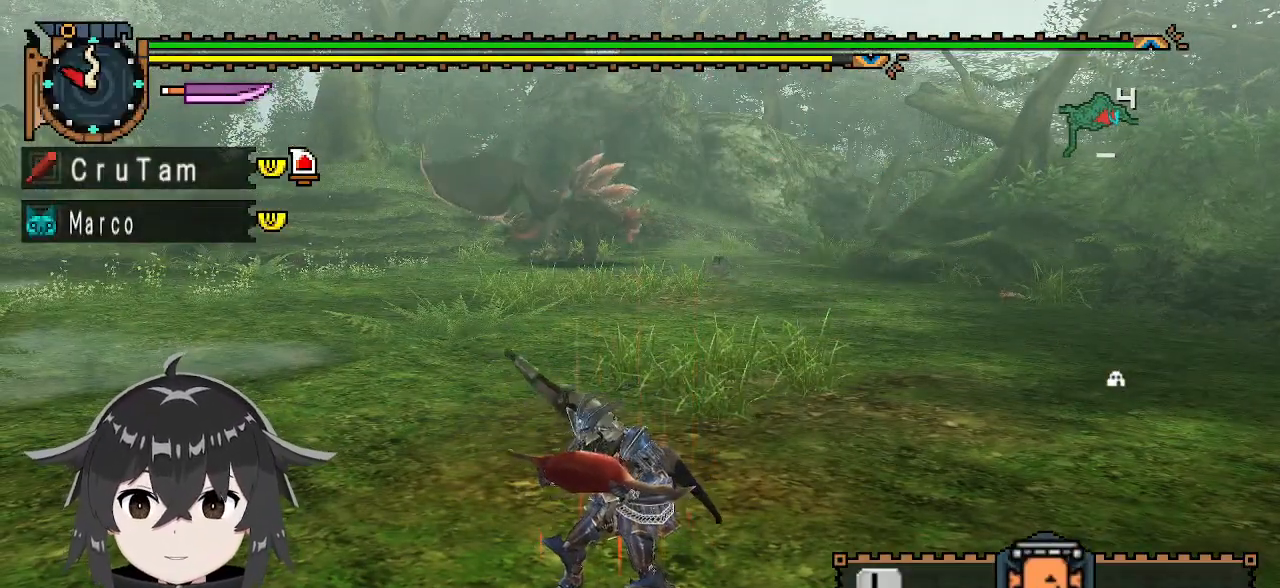
{"buttons": ["L1"], "left_stick": "left", "right_stick": "center", "events": []}
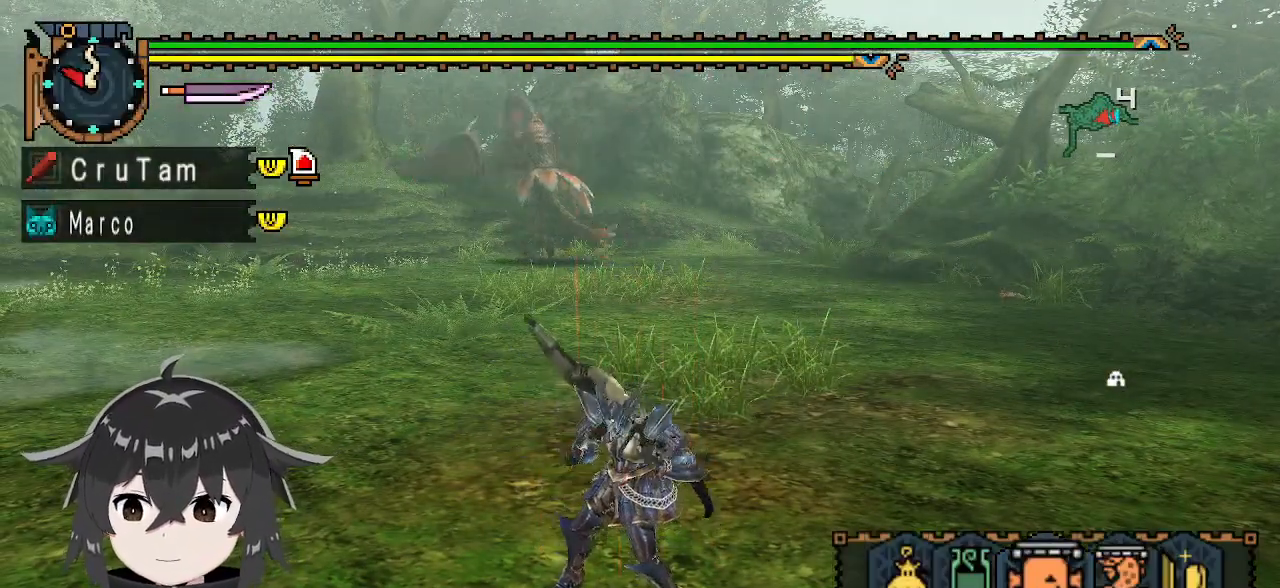
{"buttons": ["L1"], "left_stick": "left", "right_stick": "center", "events": [[333, "X", "down"], [433, "X", "up"]]}
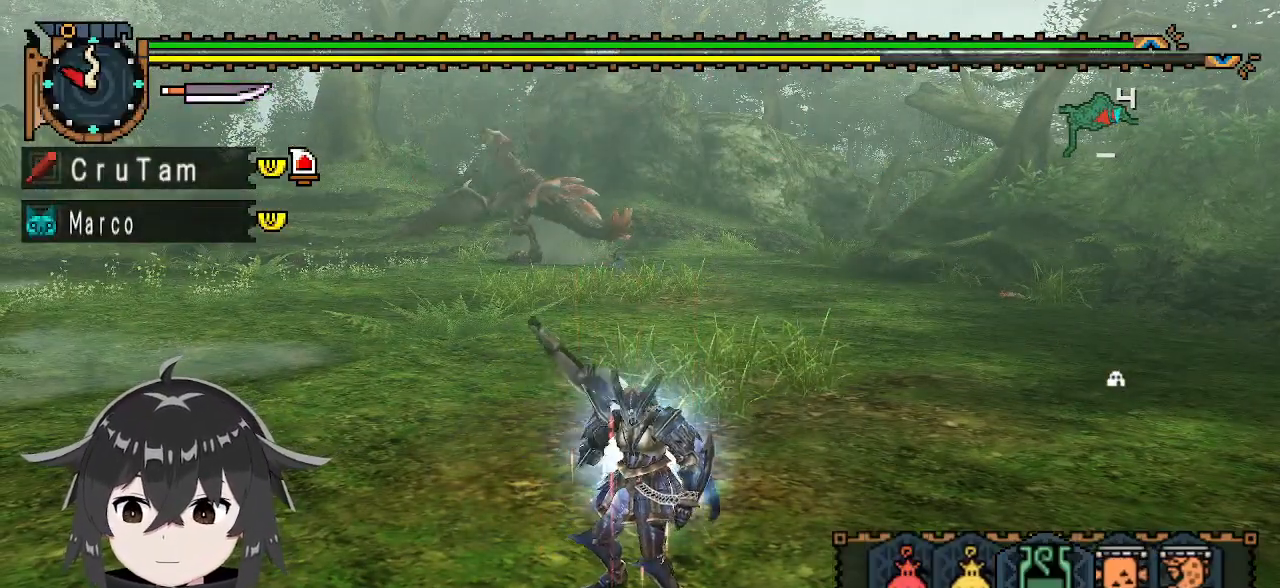
{"buttons": [], "left_stick": "center", "right_stick": "center", "events": [[167, "L1", "up"], [200, "left_stick", "center"]]}
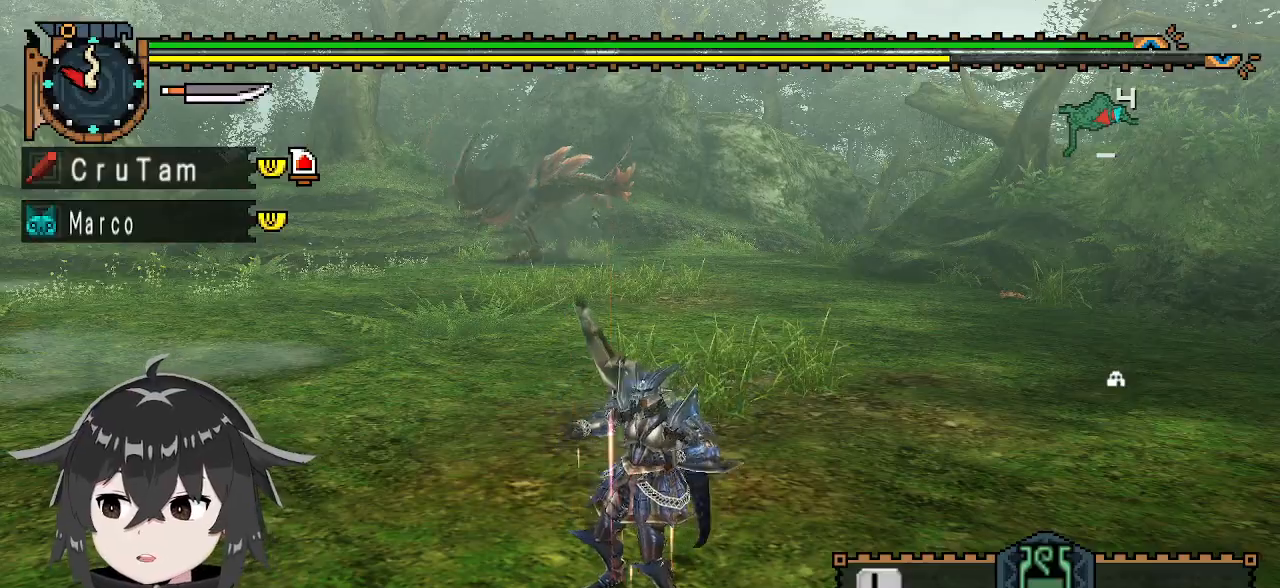
{"buttons": [], "left_stick": "center", "right_stick": "center", "events": []}
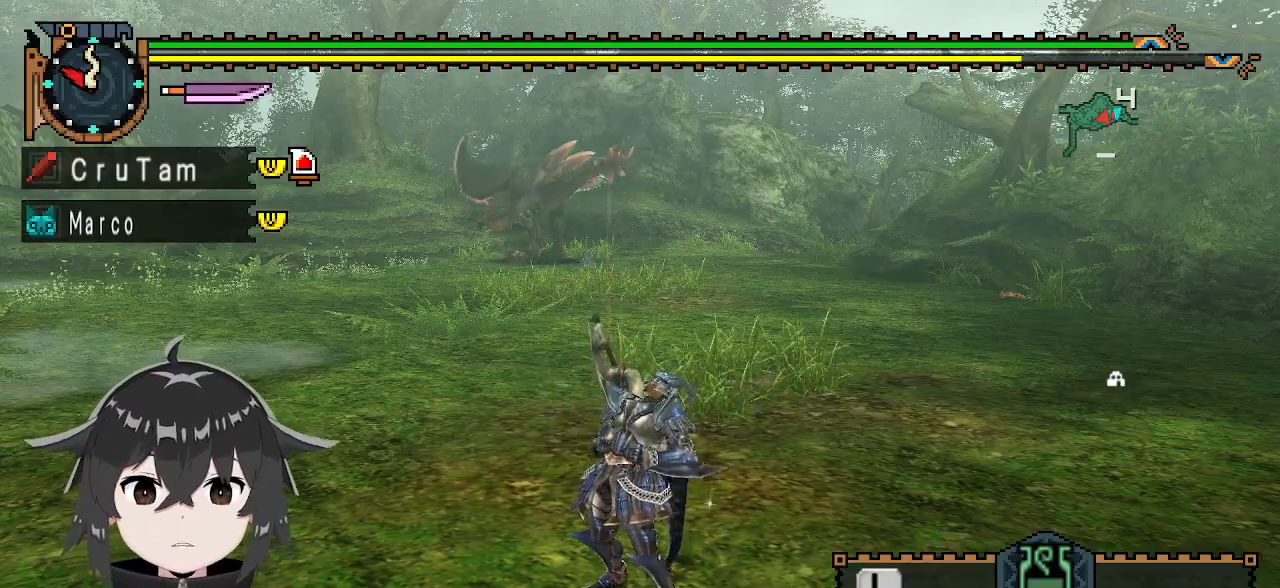
{"buttons": [], "left_stick": "center", "right_stick": "center", "events": []}
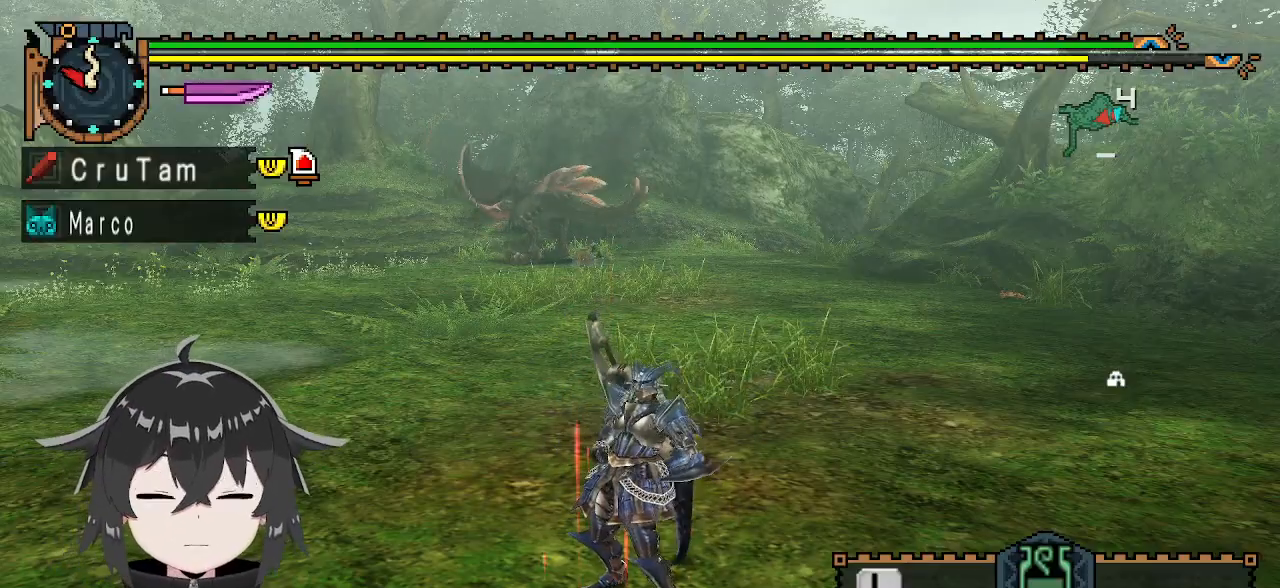
{"buttons": [], "left_stick": "center", "right_stick": "center", "events": [[200, "left_stick", "left"], [467, "left_stick", "center"]]}
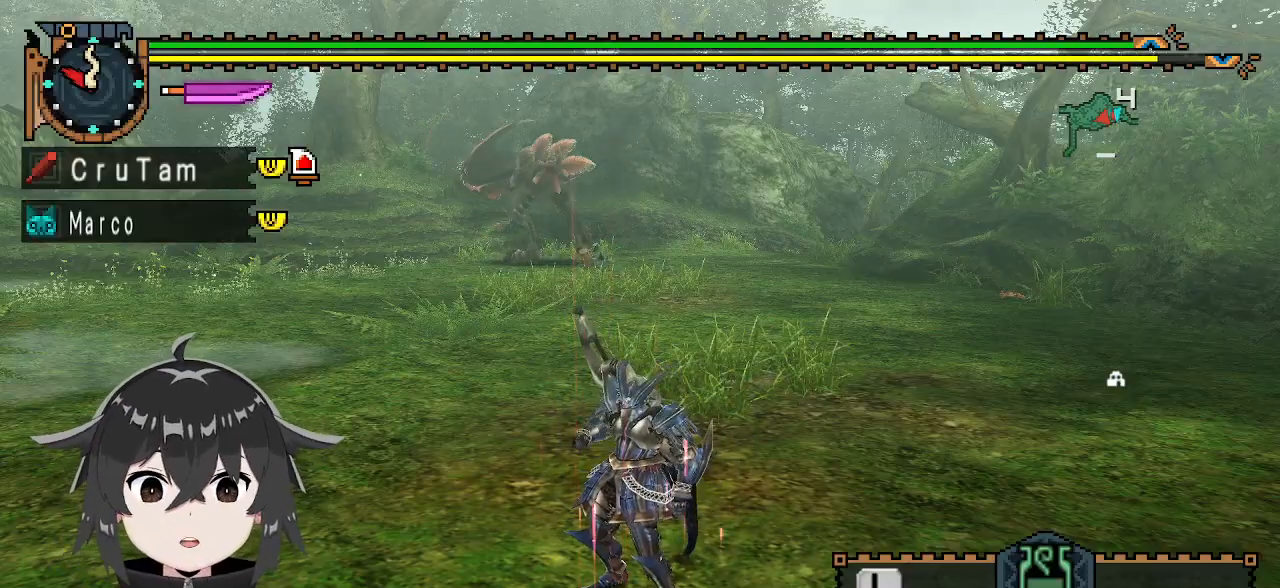
{"buttons": [], "left_stick": "up-left", "right_stick": "center", "events": [[167, "left_stick", "left"], [367, "left_stick", "up-left"]]}
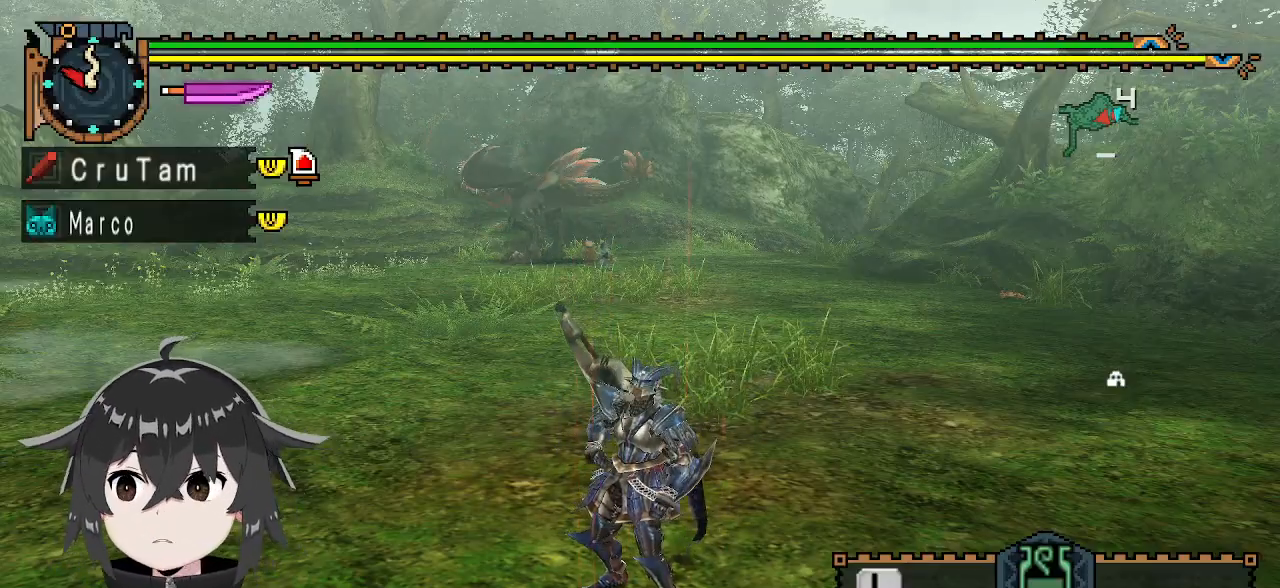
{"buttons": ["R1"], "left_stick": "up-left", "right_stick": "center", "events": [[33, "R1", "down"]]}